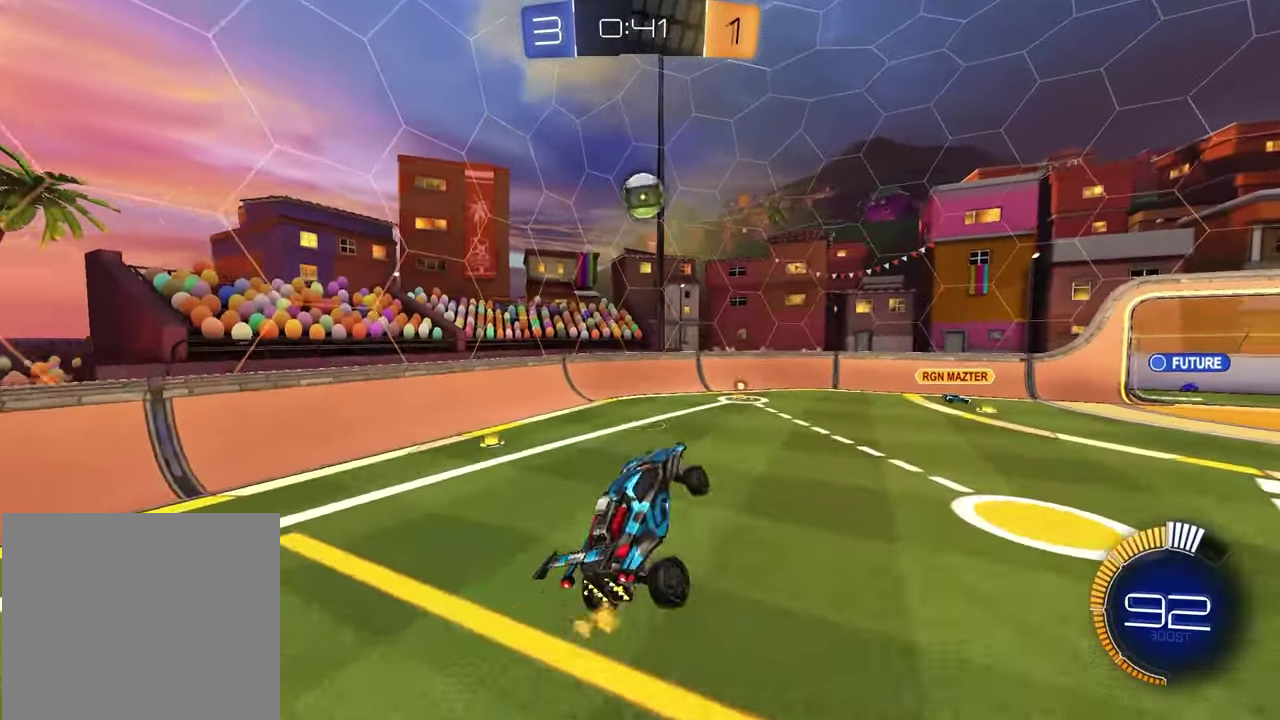
Gameplay with a controller (PlayStation layout); each line is a JSON object with the inputs held at the frame after it. "events" lists button and stick changes between this image and that frame as [ms after this image, input, new state], when the widget could be followed in between.
{"buttons": ["SQUARE", "R1", "R2"], "left_stick": "center", "right_stick": "center", "events": [[133, "left_stick", "center"], [217, "R1", "down"], [217, "TRIANGLE", "down"], [300, "TRIANGLE", "up"], [317, "SQUARE", "down"], [317, "left_stick", "up-right"], [467, "left_stick", "center"]]}
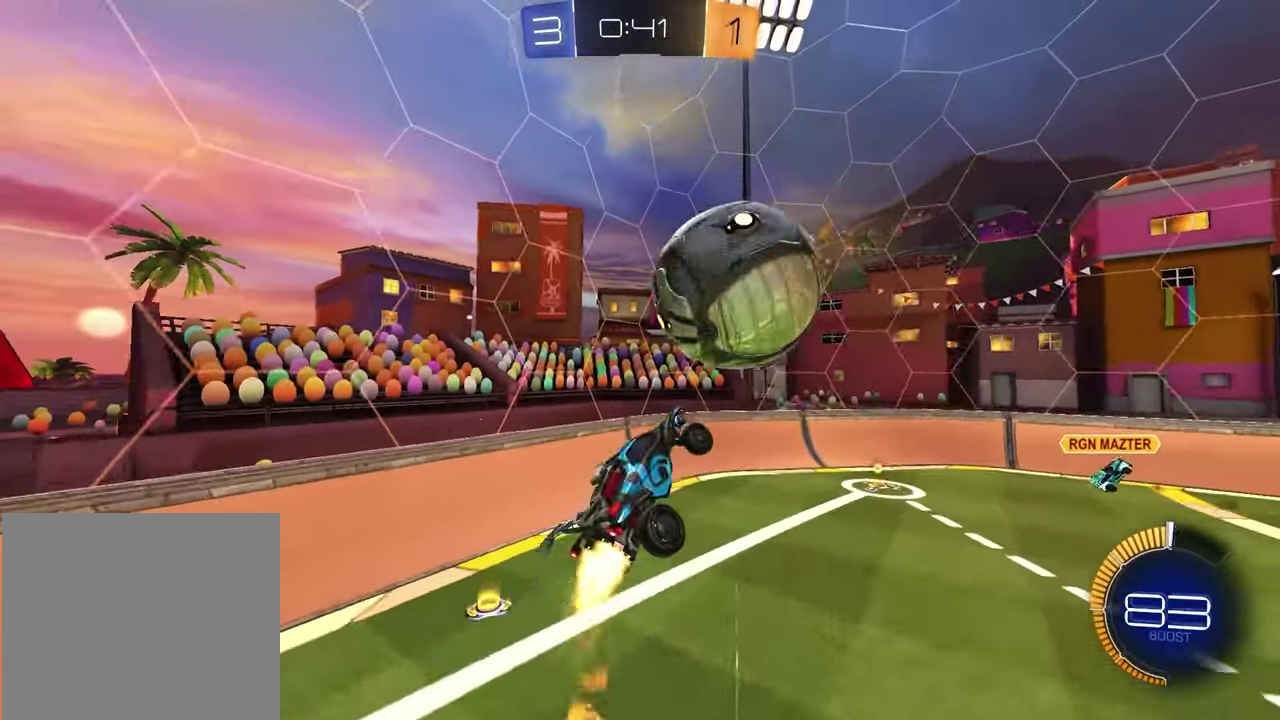
{"buttons": ["R2"], "left_stick": "up", "right_stick": "center", "events": [[50, "SQUARE", "up"], [133, "TRIANGLE", "down"], [167, "left_stick", "up"], [250, "TRIANGLE", "up"], [267, "R1", "up"]]}
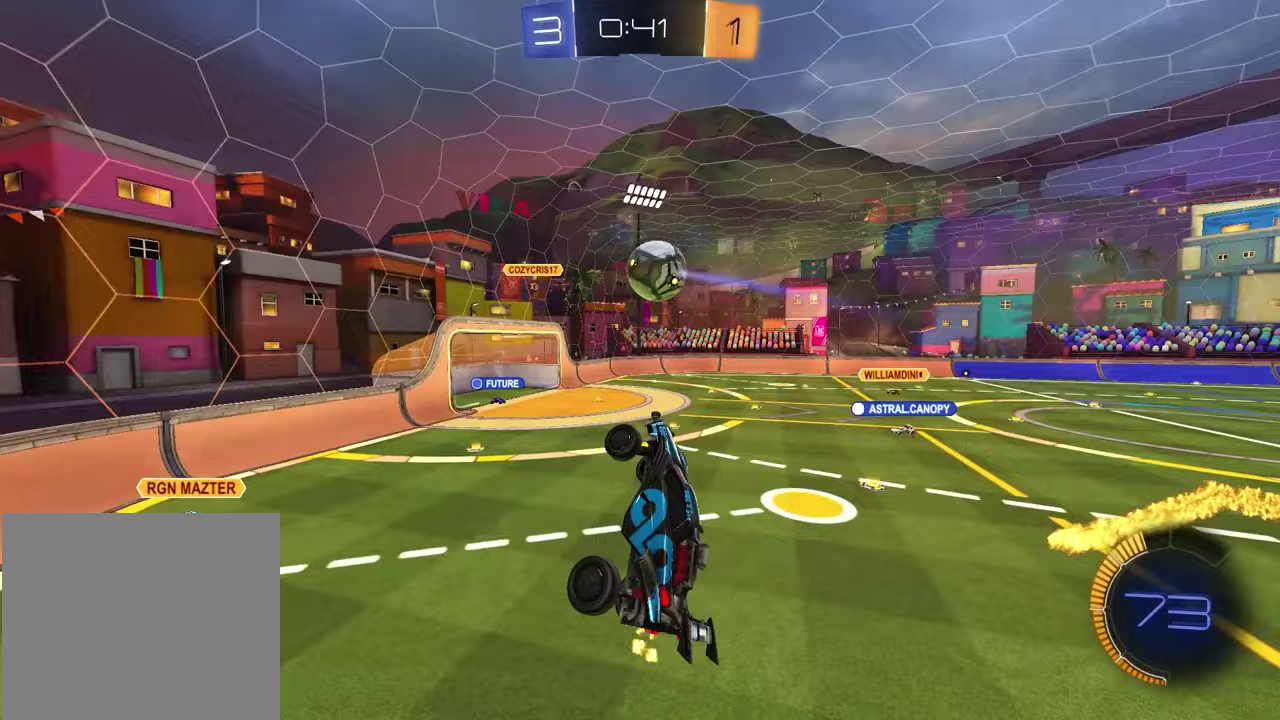
{"buttons": ["R2"], "left_stick": "center", "right_stick": "center", "events": [[283, "SQUARE", "down"], [317, "left_stick", "down"], [417, "SQUARE", "up"], [417, "left_stick", "down-left"], [483, "left_stick", "center"]]}
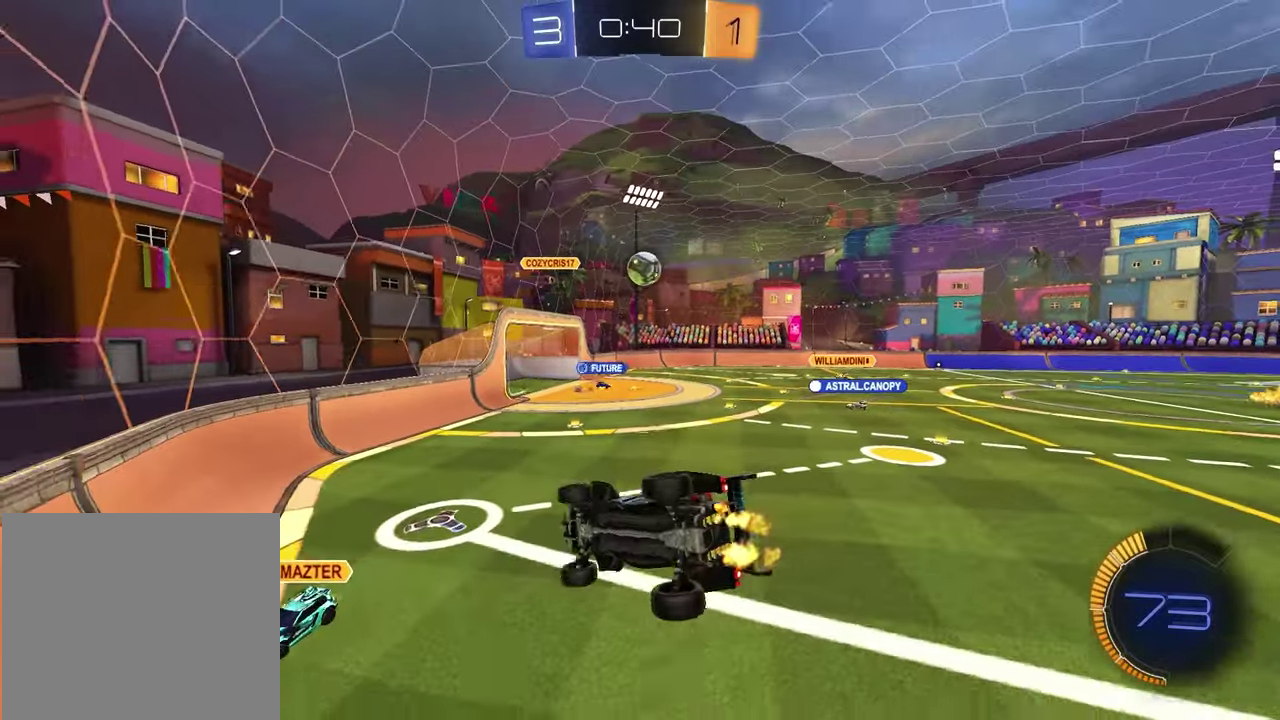
{"buttons": ["R2"], "left_stick": "right", "right_stick": "center", "events": [[33, "left_stick", "right"], [117, "R2", "up"], [133, "L2", "down"], [317, "R2", "down"], [367, "L2", "up"]]}
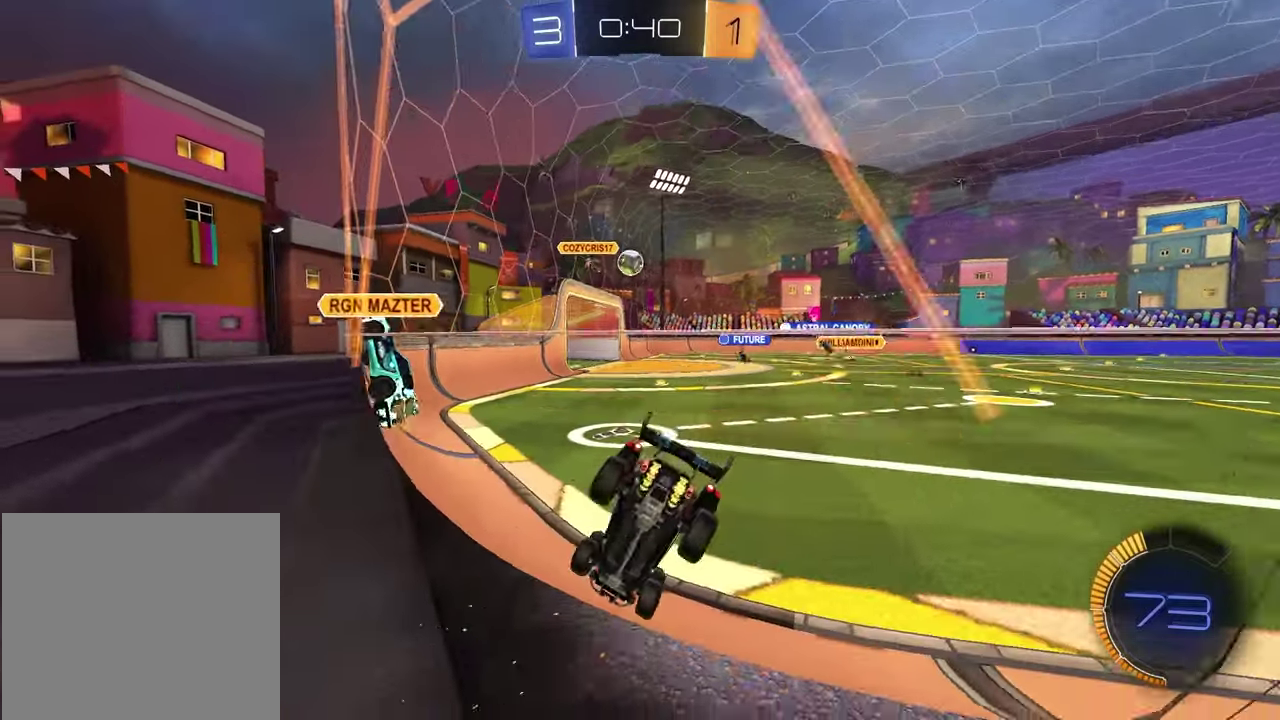
{"buttons": ["R2"], "left_stick": "center", "right_stick": "center", "events": [[167, "left_stick", "center"]]}
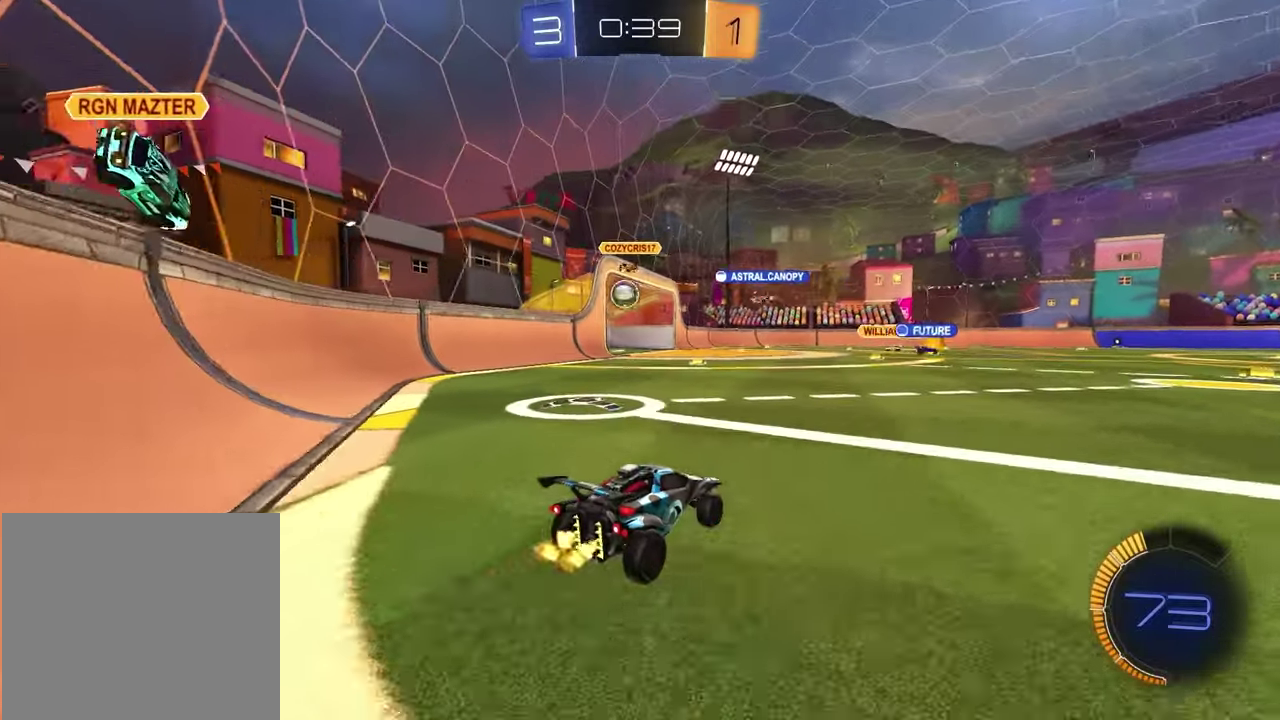
{"buttons": ["L2"], "left_stick": "center", "right_stick": "center", "events": [[117, "R2", "up"], [117, "left_stick", "left"], [167, "L2", "down"], [350, "left_stick", "down-left"], [450, "left_stick", "center"]]}
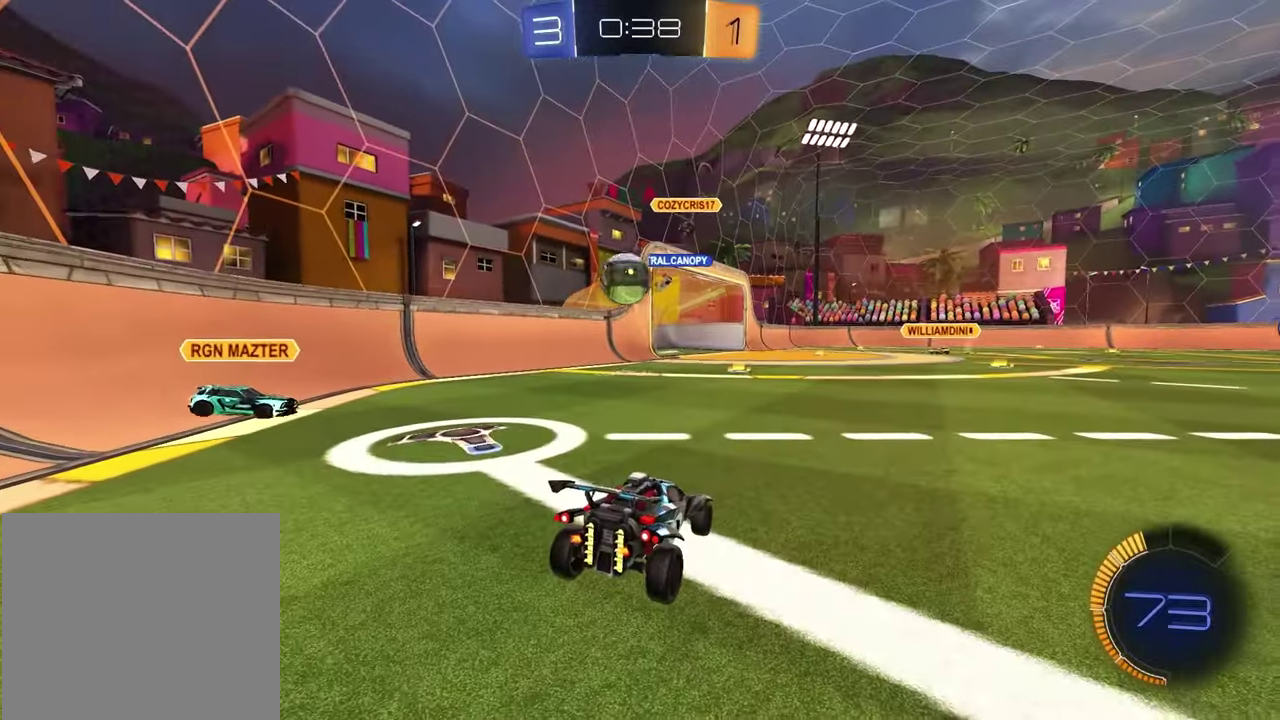
{"buttons": ["L2"], "left_stick": "right", "right_stick": "center", "events": [[17, "left_stick", "right"]]}
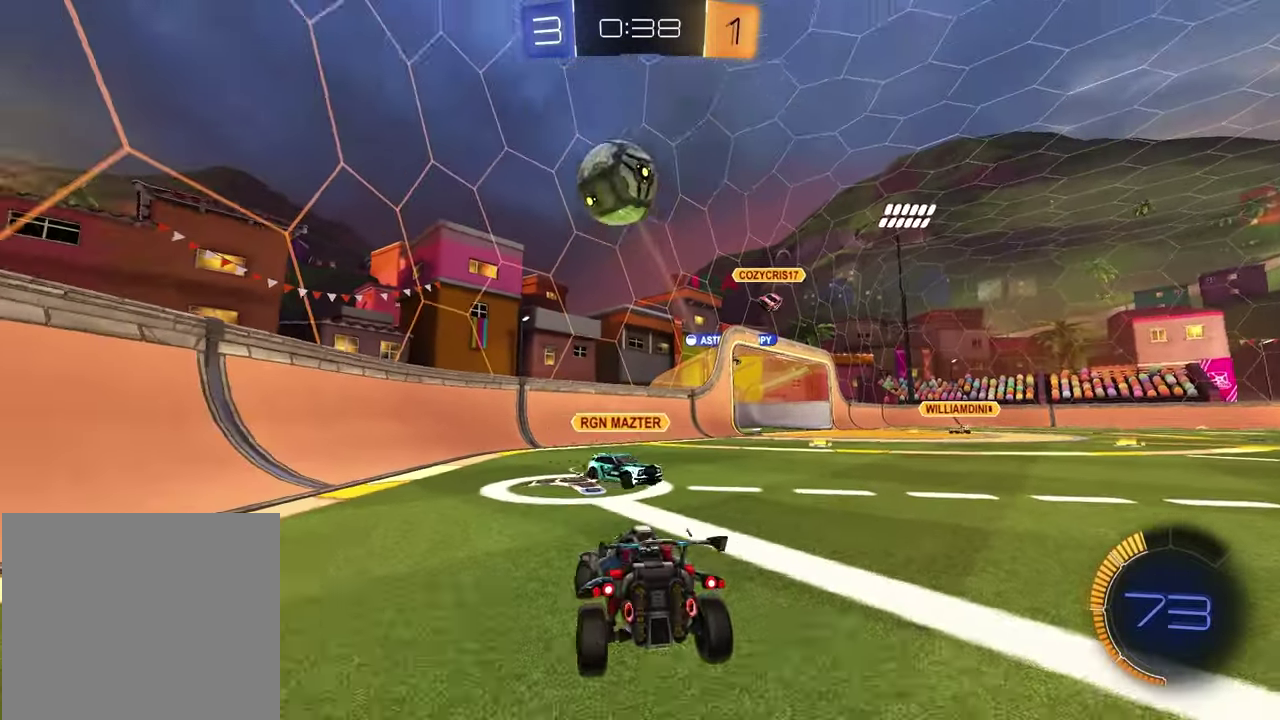
{"buttons": ["SQUARE", "R1", "R2"], "left_stick": "down-left", "right_stick": "center", "events": [[50, "R2", "down"], [83, "left_stick", "down-right"], [100, "CROSS", "down"], [250, "L2", "up"], [300, "CROSS", "up"], [317, "R1", "down"], [367, "SQUARE", "down"], [483, "left_stick", "down-left"]]}
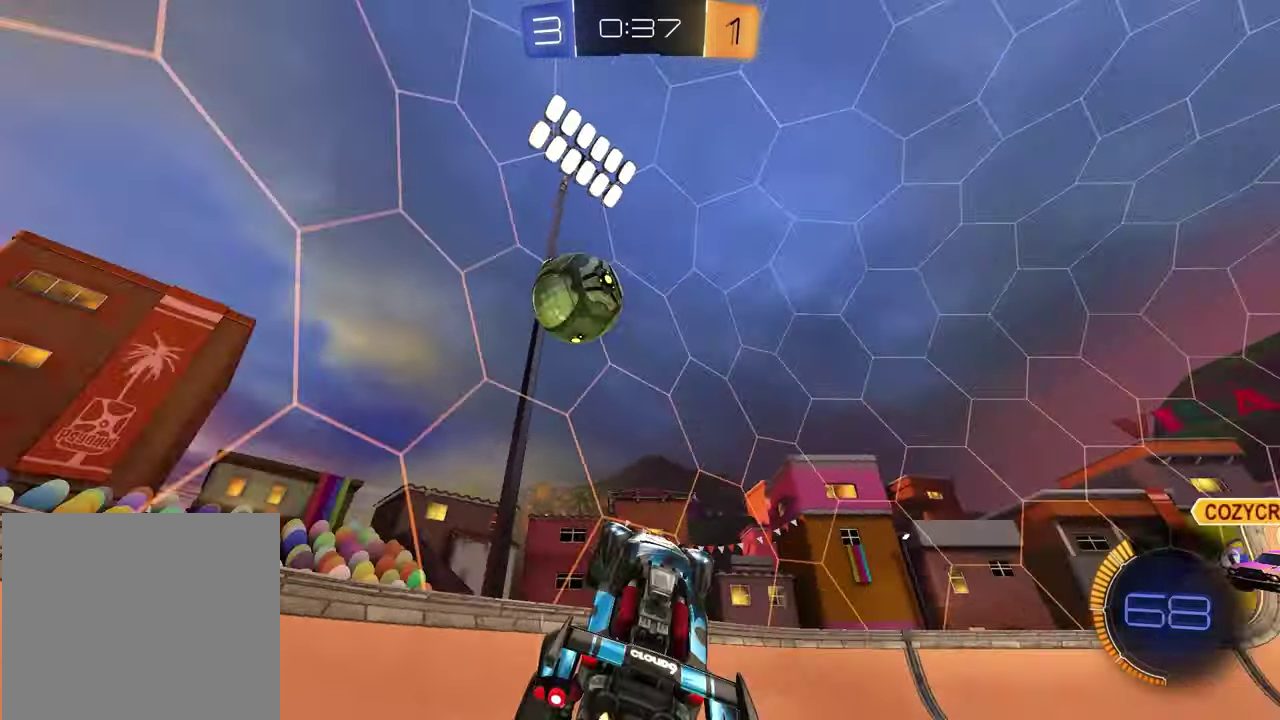
{"buttons": ["R2"], "left_stick": "up-right", "right_stick": "center", "events": [[67, "L1", "down"], [100, "SQUARE", "up"], [100, "left_stick", "up-left"], [183, "L1", "up"], [250, "left_stick", "up-right"], [383, "R1", "up"]]}
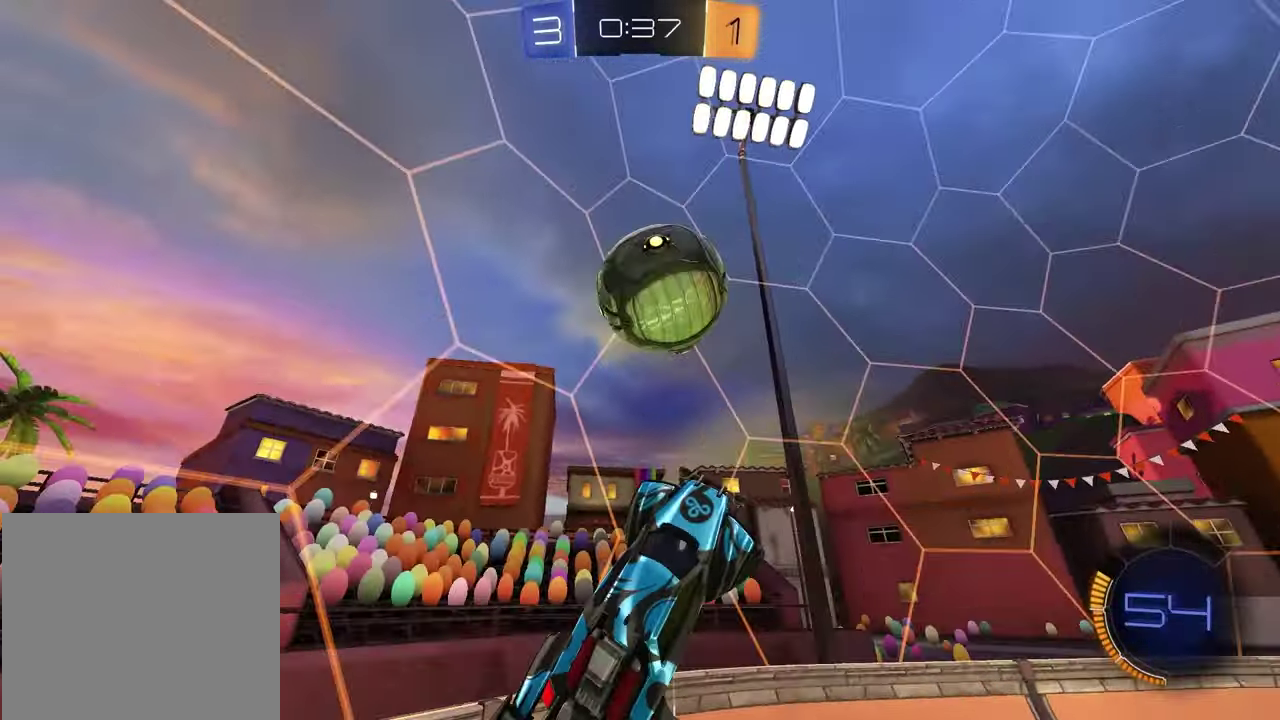
{"buttons": [], "left_stick": "center", "right_stick": "center"}
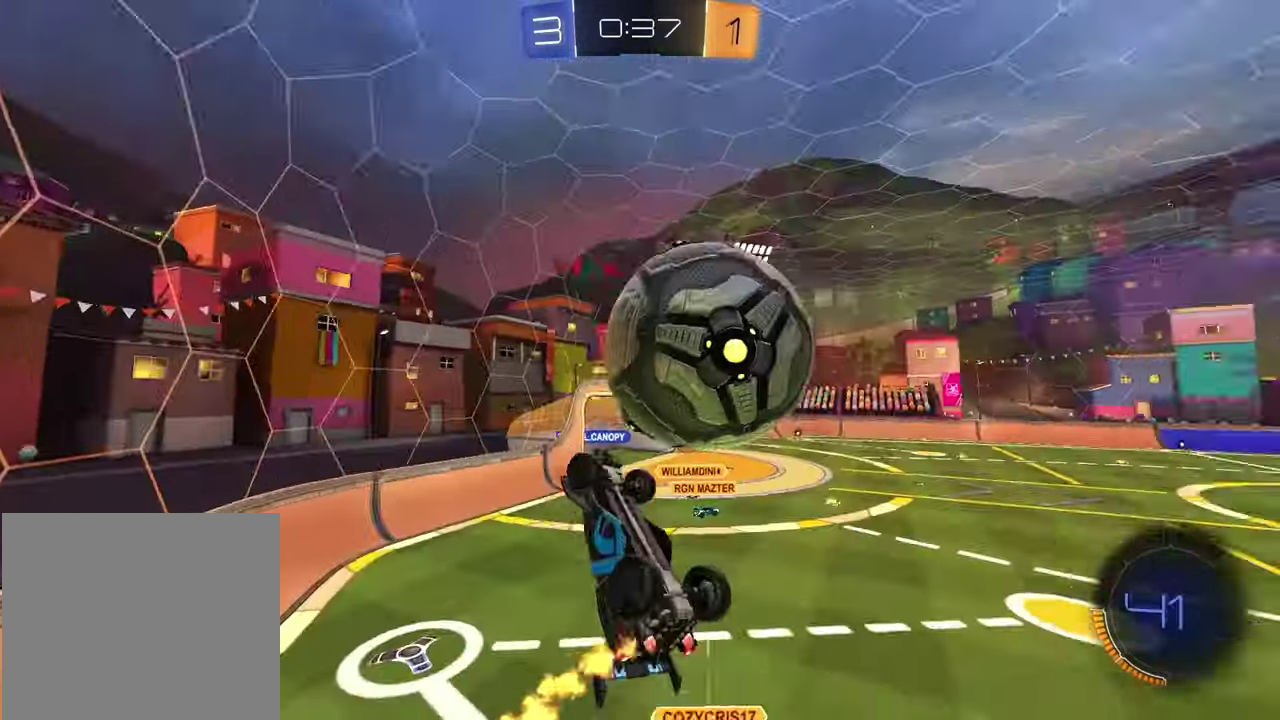
{"buttons": [], "left_stick": "right", "right_stick": "center", "events": [[117, "left_stick", "up-right"], [217, "left_stick", "down-left"], [367, "left_stick", "right"]]}
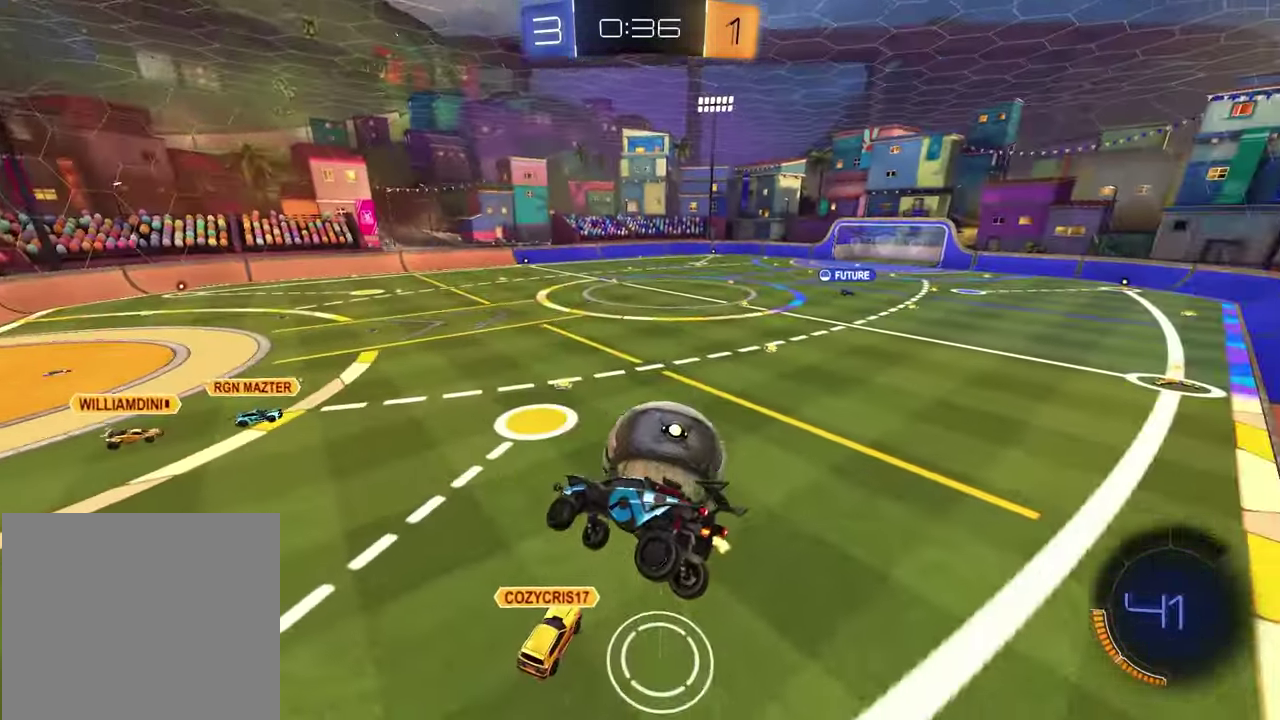
{"buttons": ["SQUARE", "R1", "R2"], "left_stick": "down", "right_stick": "center", "events": [[50, "left_stick", "down-right"], [100, "left_stick", "up-left"], [200, "L1", "down"], [200, "left_stick", "down-left"], [250, "R2", "down"], [350, "R1", "down"], [367, "L1", "up"], [367, "left_stick", "down"], [483, "SQUARE", "down"]]}
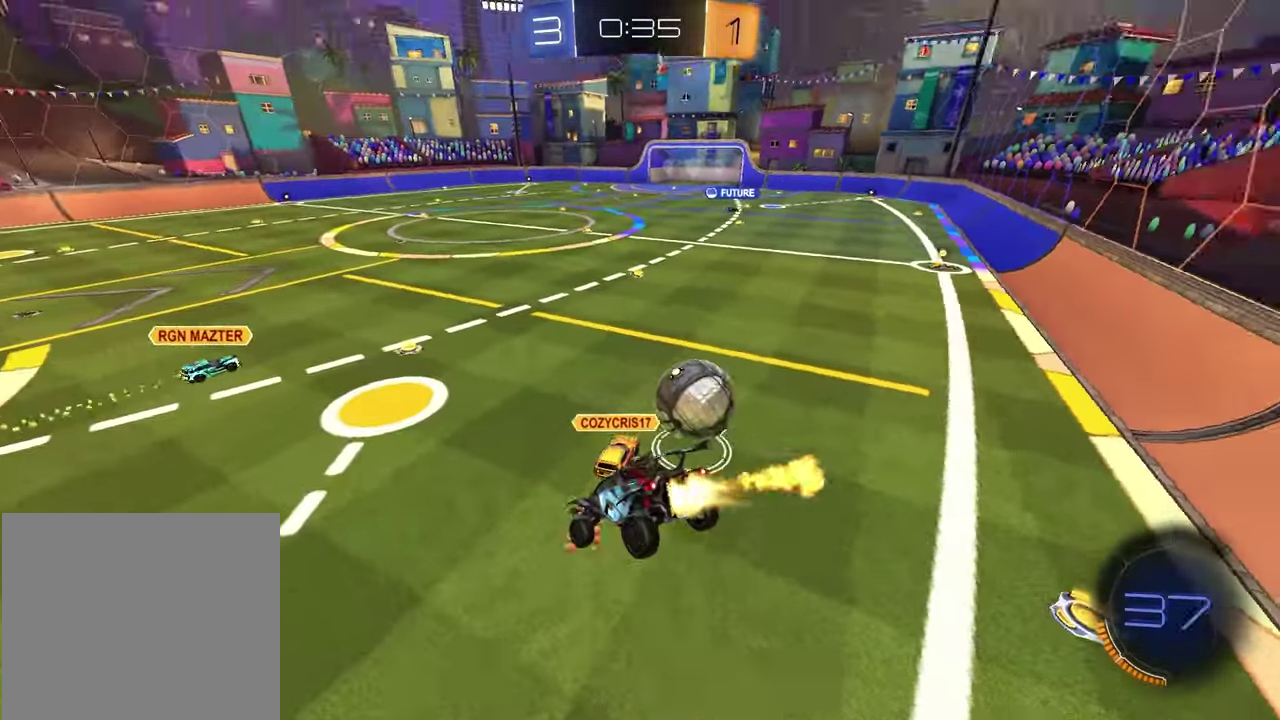
{"buttons": ["R1", "R2"], "left_stick": "center", "right_stick": "center", "events": [[67, "left_stick", "center"], [100, "SQUARE", "up"], [267, "L1", "down"], [283, "left_stick", "up-left"], [300, "R1", "up"], [417, "L1", "up"], [433, "left_stick", "center"], [450, "R1", "down"]]}
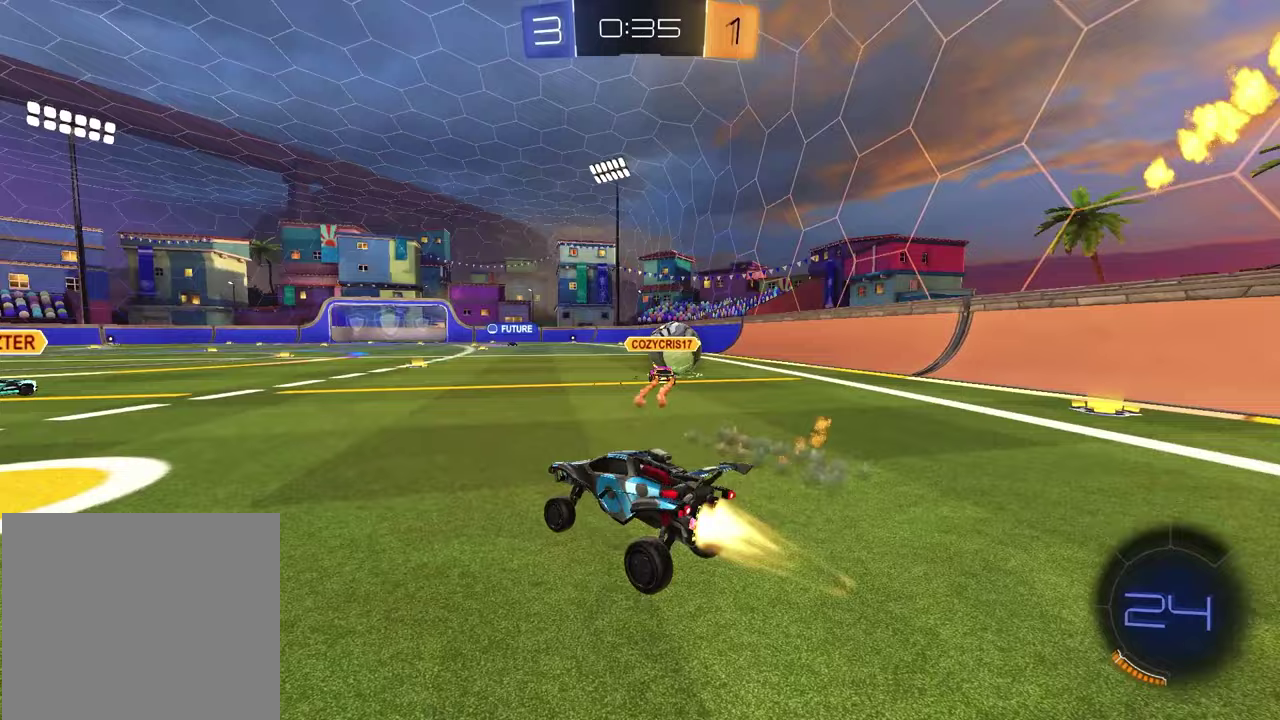
{"buttons": ["R1", "R2"], "left_stick": "down-left", "right_stick": "center", "events": [[67, "left_stick", "right"], [233, "left_stick", "up-left"], [267, "CROSS", "down"], [333, "left_stick", "down-left"], [450, "left_stick", "down"], [467, "CROSS", "up"], [500, "left_stick", "down-left"]]}
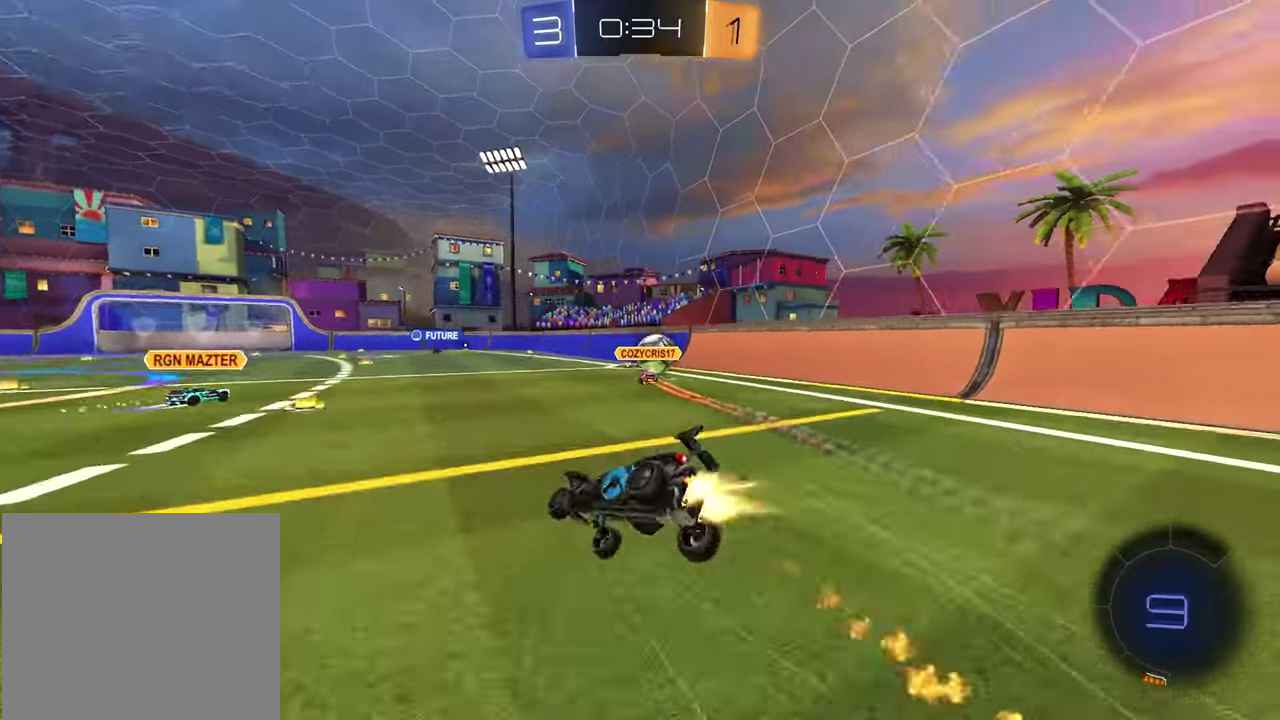
{"buttons": ["SQUARE", "R1", "R2"], "left_stick": "down-right", "right_stick": "center"}
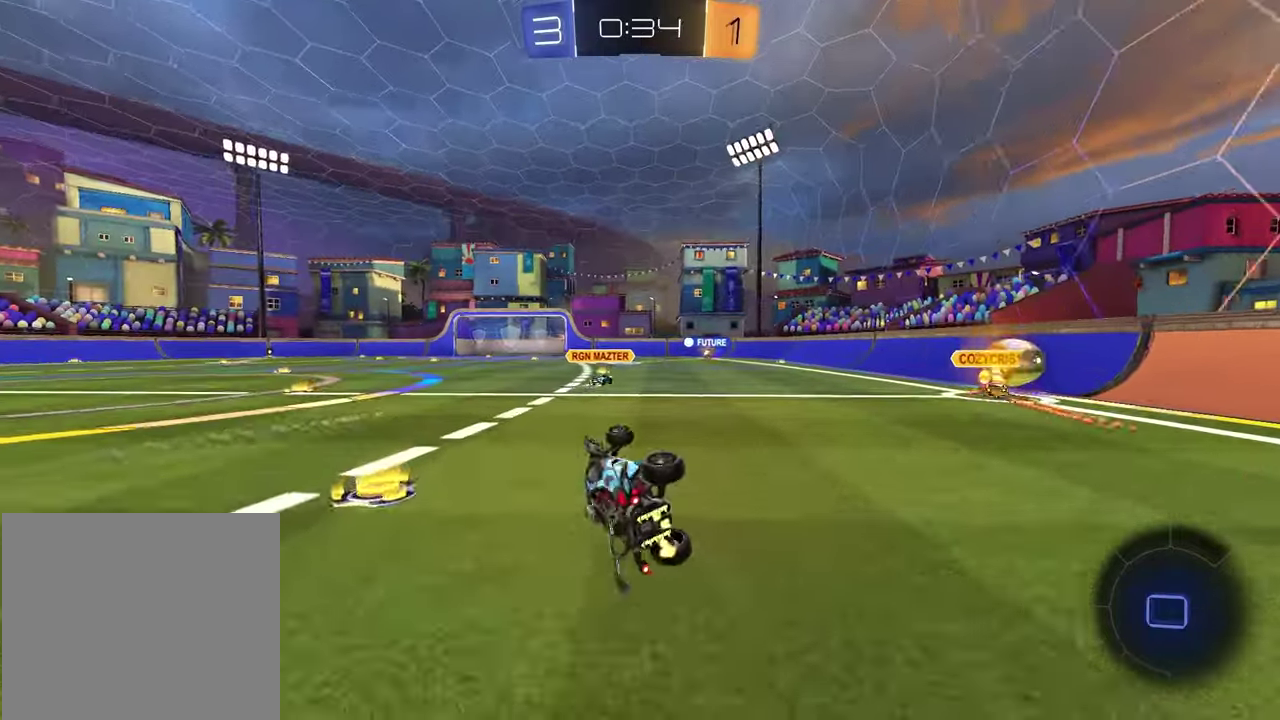
{"buttons": ["R2"], "left_stick": "up-right", "right_stick": "center"}
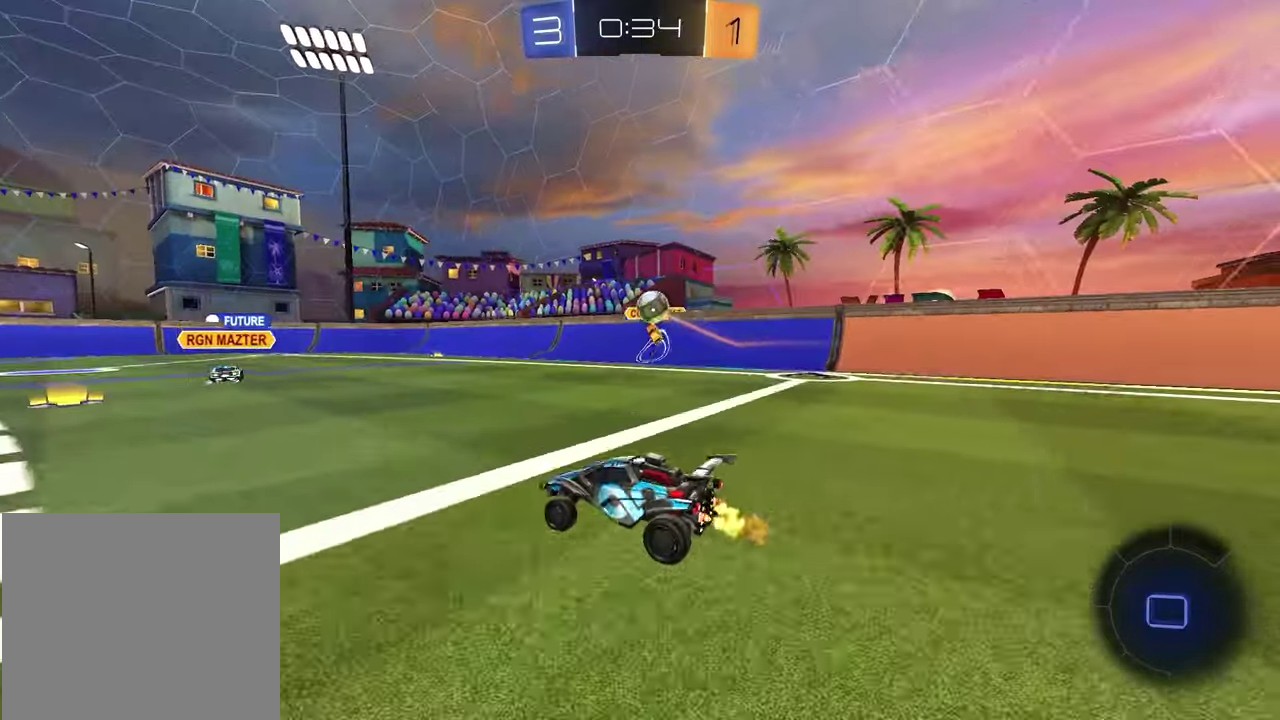
{"buttons": ["R2"], "left_stick": "down", "right_stick": "center"}
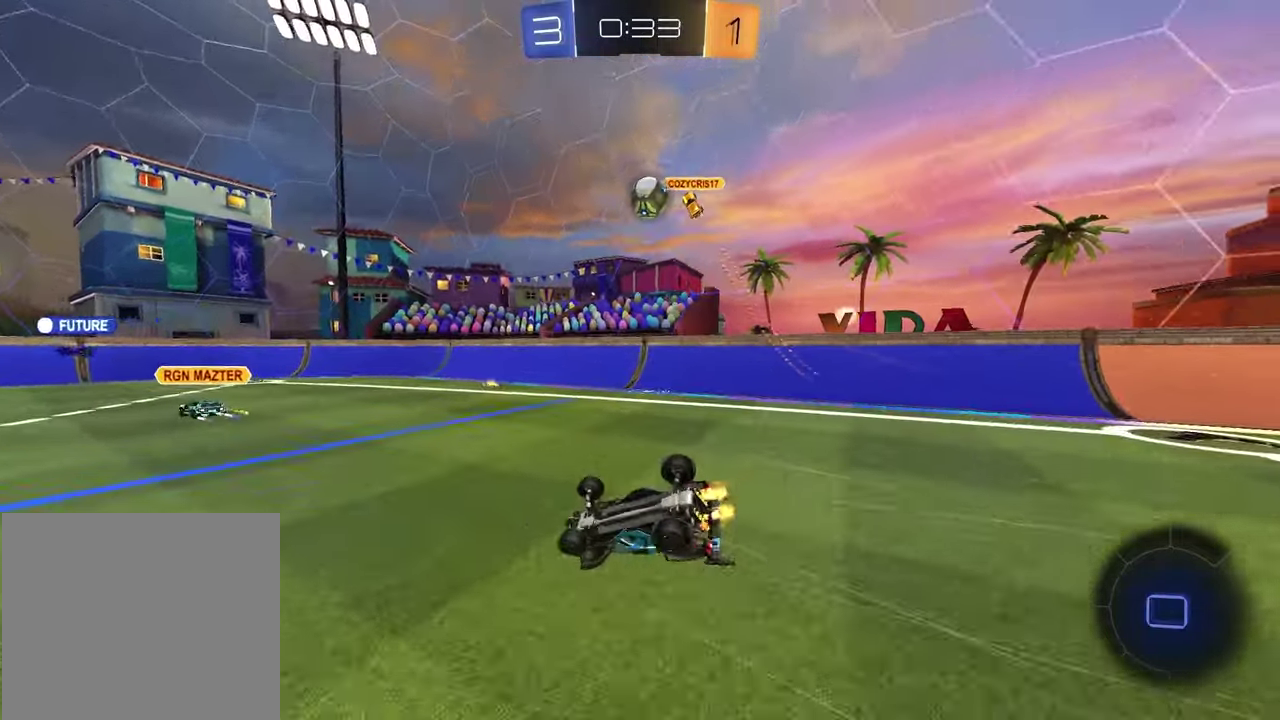
{"buttons": ["R2"], "left_stick": "center", "right_stick": "center", "events": [[17, "left_stick", "down-right"], [33, "TRIANGLE", "down"], [67, "left_stick", "up-left"], [133, "TRIANGLE", "up"], [150, "SQUARE", "down"], [417, "SQUARE", "up"], [450, "left_stick", "center"]]}
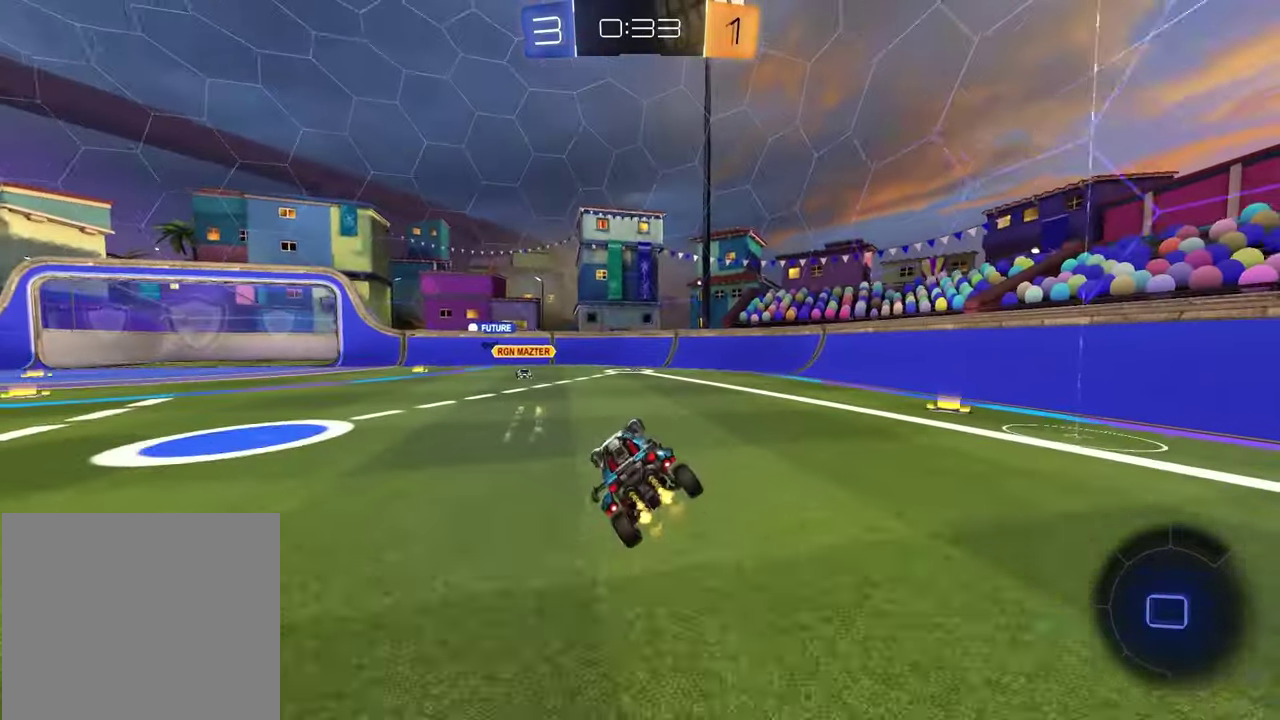
{"buttons": ["R2"], "left_stick": "left", "right_stick": "center", "events": [[167, "left_stick", "left"]]}
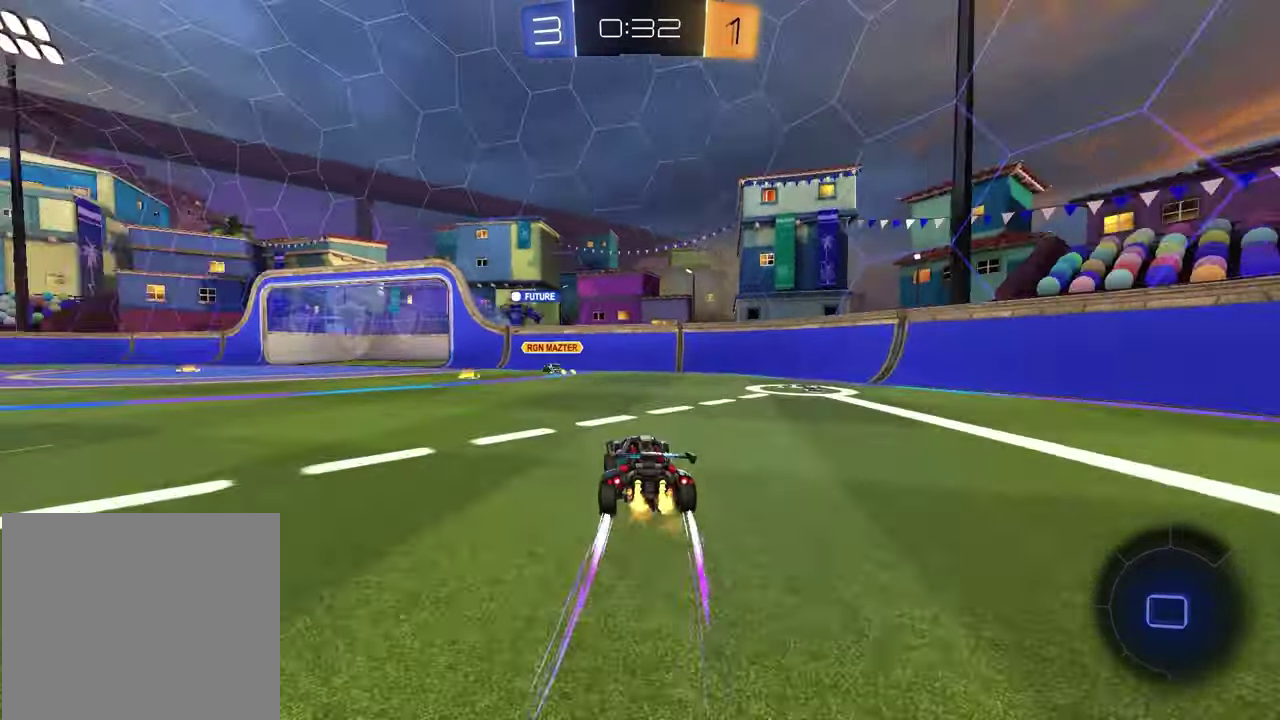
{"buttons": ["TRIANGLE"], "left_stick": "center", "right_stick": "center", "events": [[217, "left_stick", "center"], [417, "TRIANGLE", "down"], [500, "R2", "up"]]}
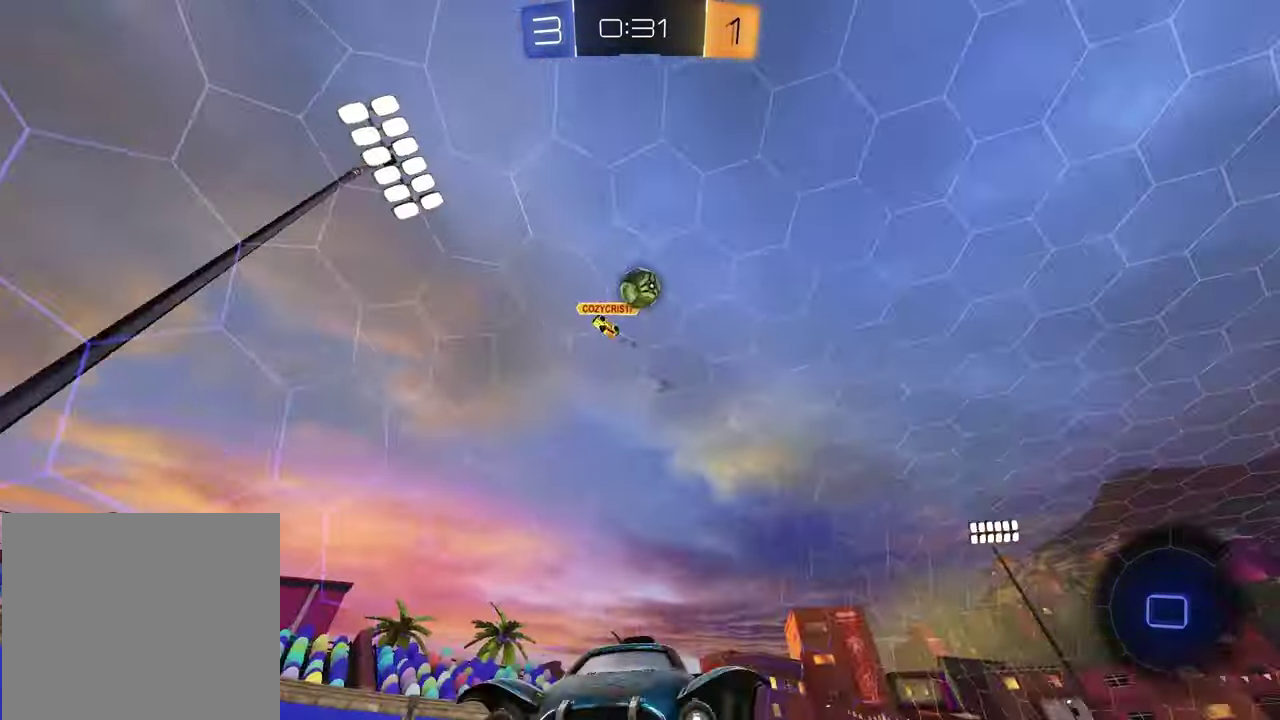
{"buttons": ["L2"], "left_stick": "center", "right_stick": "center", "events": [[17, "TRIANGLE", "up"], [133, "left_stick", "right"], [267, "left_stick", "center"], [350, "L2", "down"]]}
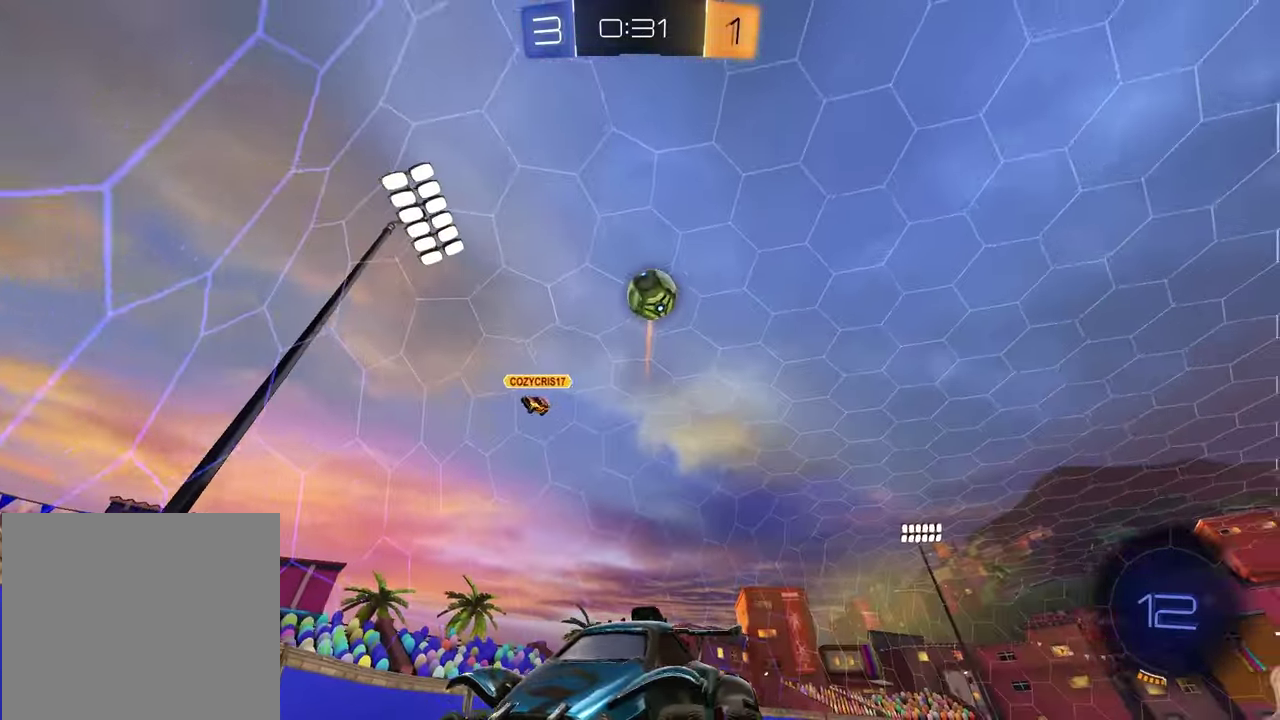
{"buttons": [], "left_stick": "left", "right_stick": "center", "events": [[183, "left_stick", "left"], [217, "L2", "up"], [283, "left_stick", "center"], [417, "left_stick", "left"]]}
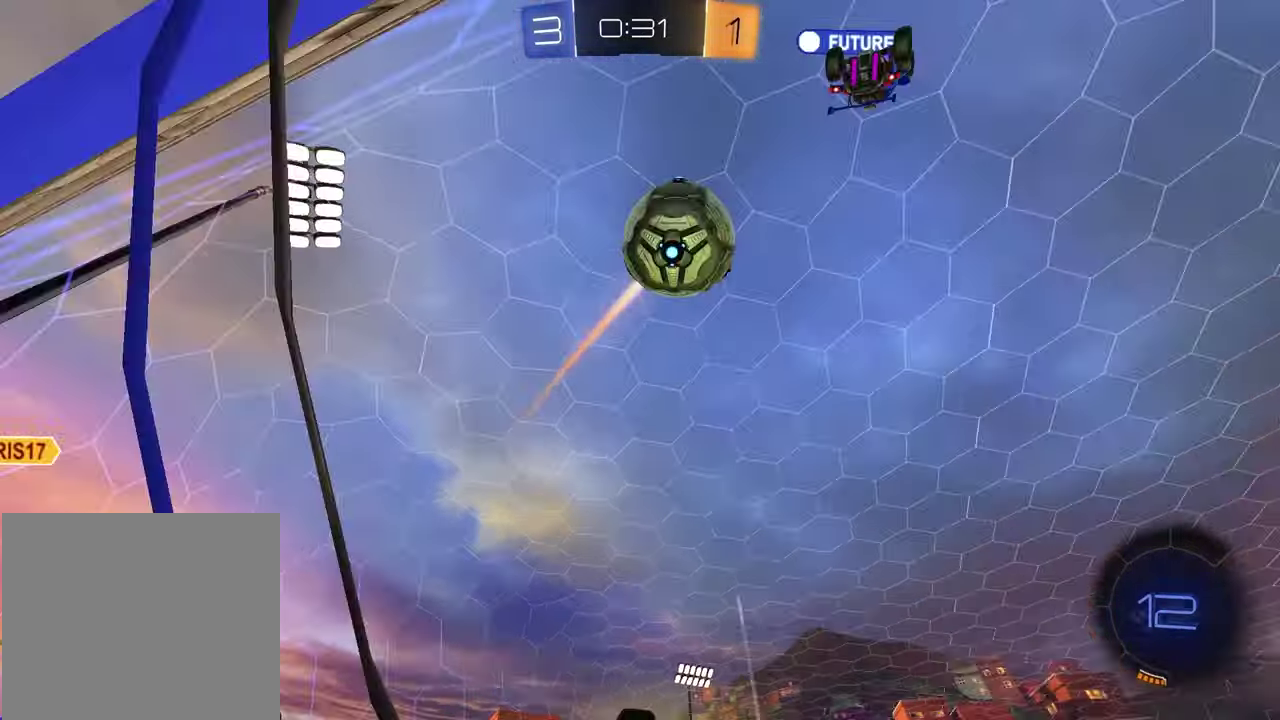
{"buttons": [], "left_stick": "left", "right_stick": "center", "events": []}
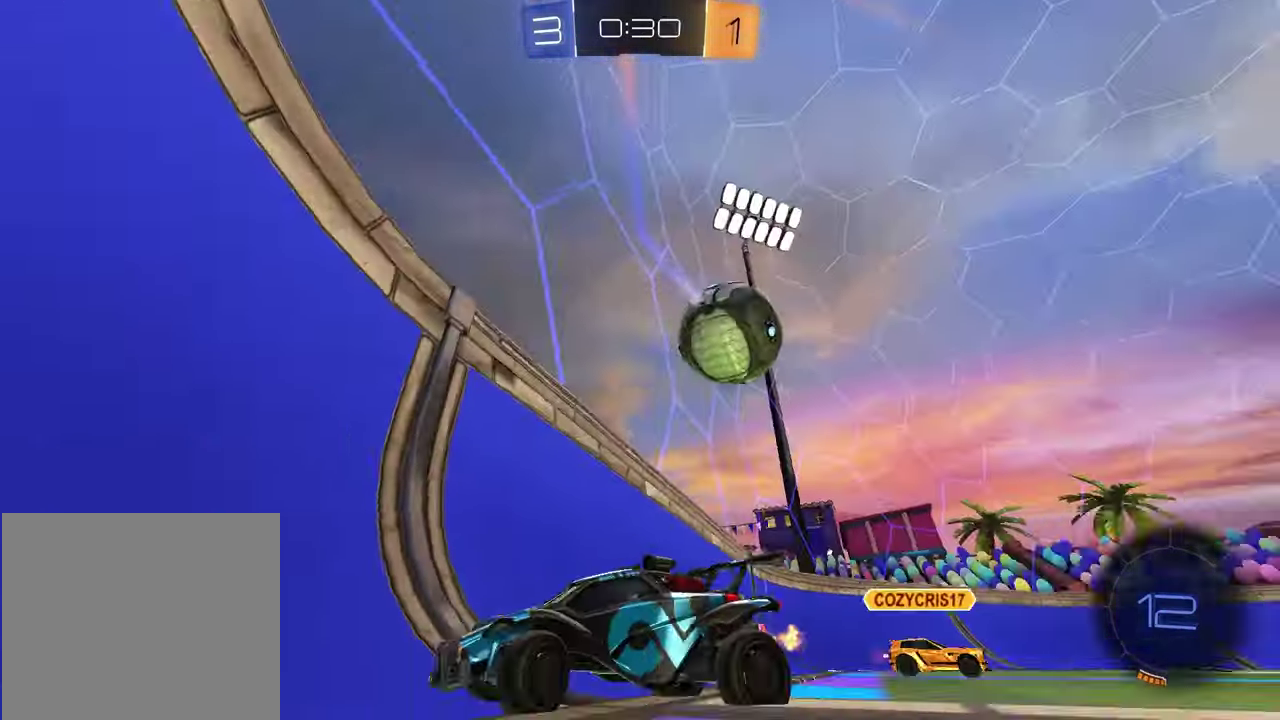
{"buttons": ["L2"], "left_stick": "right", "right_stick": "center", "events": [[17, "right_stick", "down"], [50, "left_stick", "center"], [150, "L2", "down"], [150, "right_stick", "center"], [250, "left_stick", "left"], [300, "left_stick", "center"], [400, "left_stick", "right"]]}
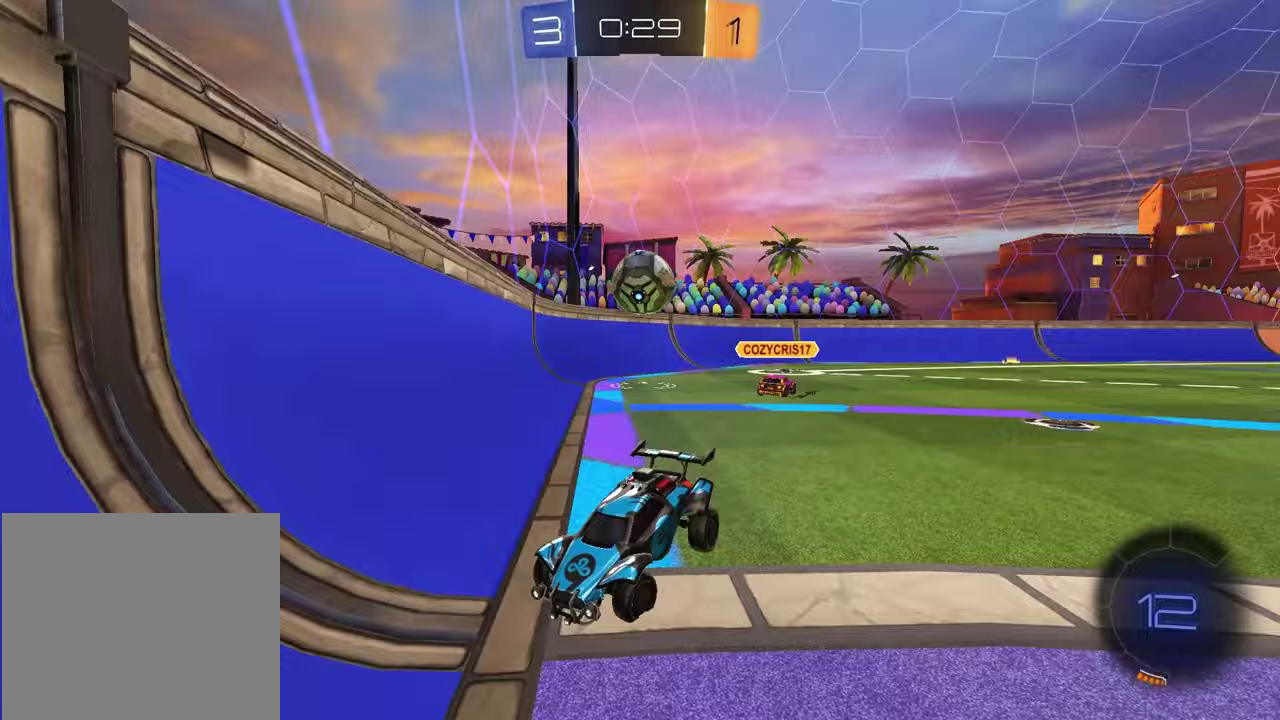
{"buttons": ["CROSS"], "left_stick": "down-left", "right_stick": "center", "events": [[317, "CROSS", "down"], [333, "L2", "up"], [367, "left_stick", "down"], [383, "CROSS", "up"], [417, "left_stick", "down-left"], [433, "CROSS", "down"]]}
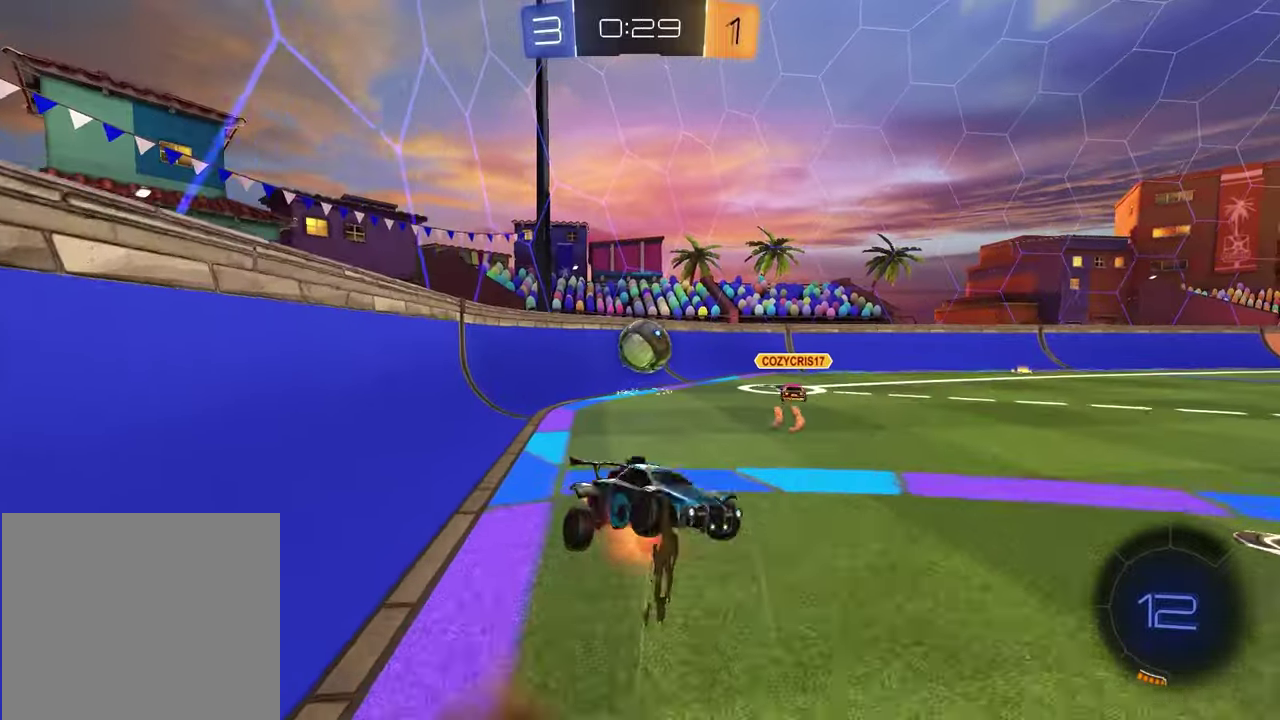
{"buttons": ["L1"], "left_stick": "up", "right_stick": "center", "events": [[33, "left_stick", "down"], [50, "CROSS", "up"], [250, "left_stick", "down-left"], [333, "L1", "down"], [350, "left_stick", "up-left"], [400, "left_stick", "up"]]}
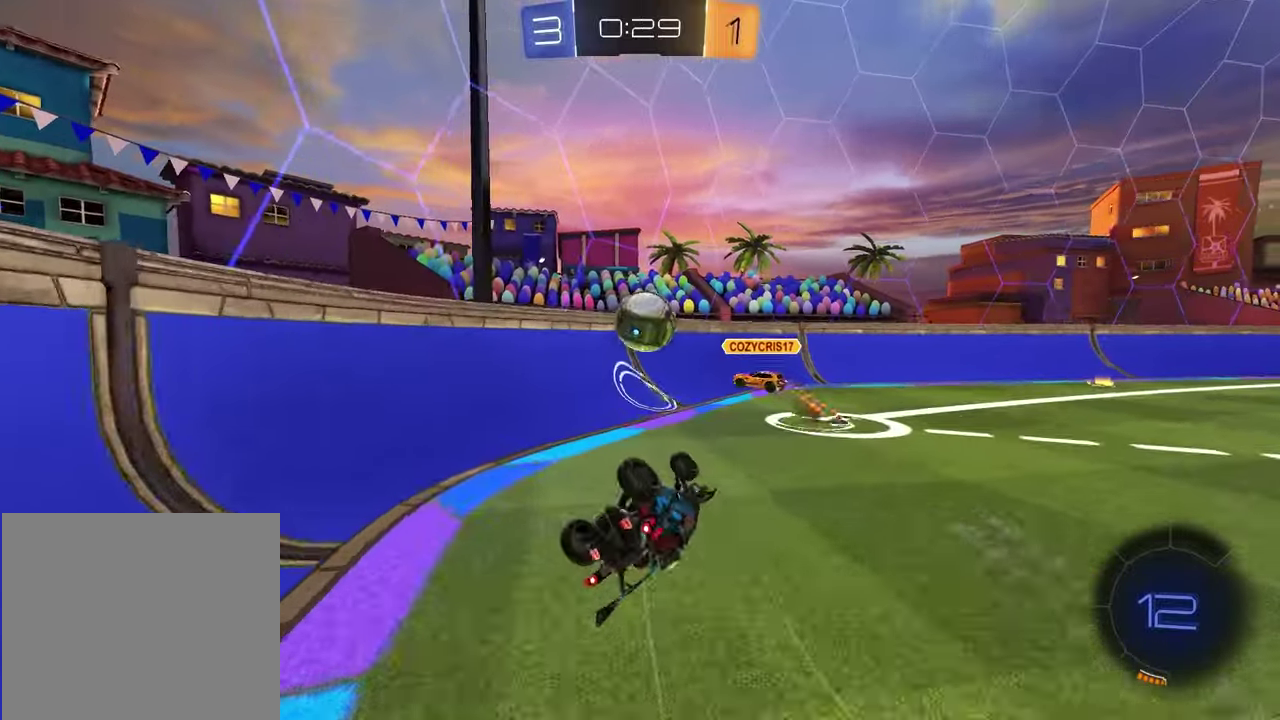
{"buttons": ["R2"], "left_stick": "left", "right_stick": "center", "events": [[100, "R2", "down"], [133, "left_stick", "up-left"], [167, "L1", "up"], [183, "left_stick", "left"]]}